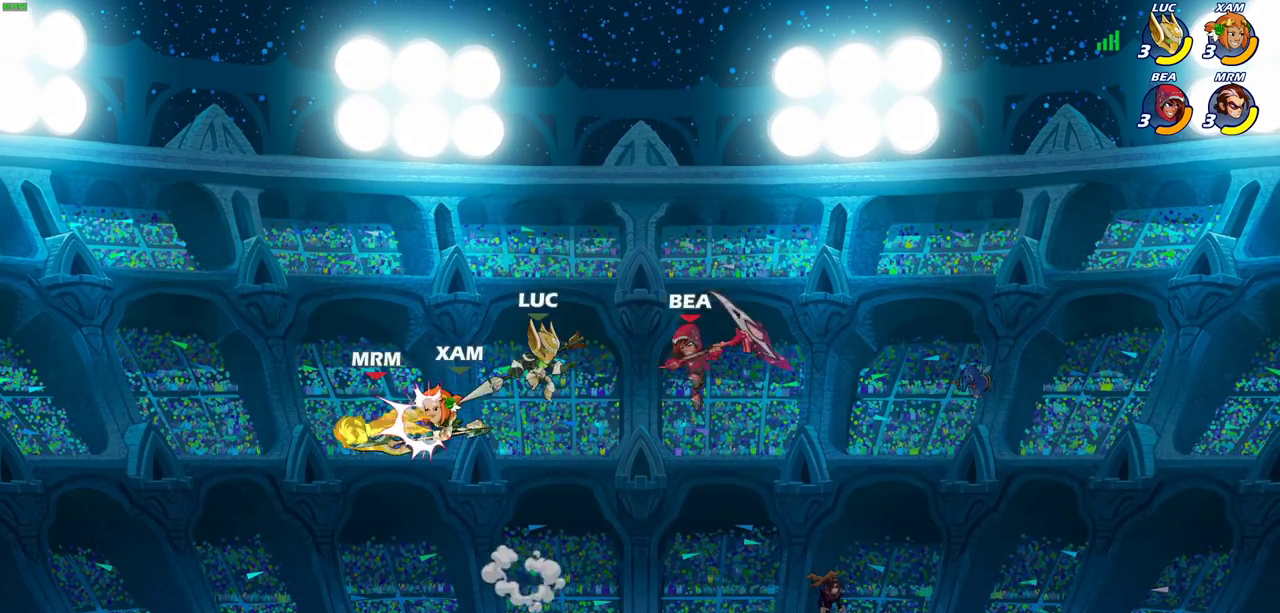
Gameplay with a controller (PlayStation layout); each line is a JSON object with the inputs held at the frame after it (dt_ms = milliseconds from this image to that frame). "events" lists button and stick changes between this image and that frame as [ms after this image, input, new state], when the widget could be followed in between.
{"dt_ms": 600, "buttons": [], "left_stick": "center", "right_stick": "center", "events": [[250, "SQUARE", "down"], [350, "SQUARE", "up"]]}
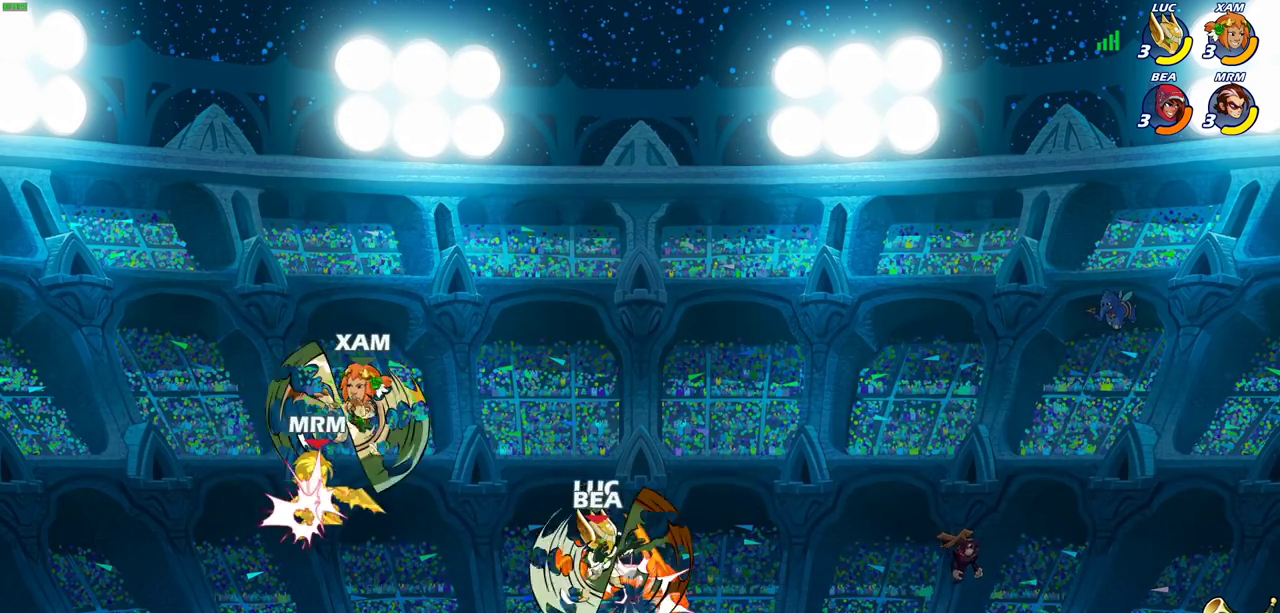
{"dt_ms": 600, "buttons": [], "left_stick": "right", "right_stick": "center", "events": [[83, "left_stick", "right"]]}
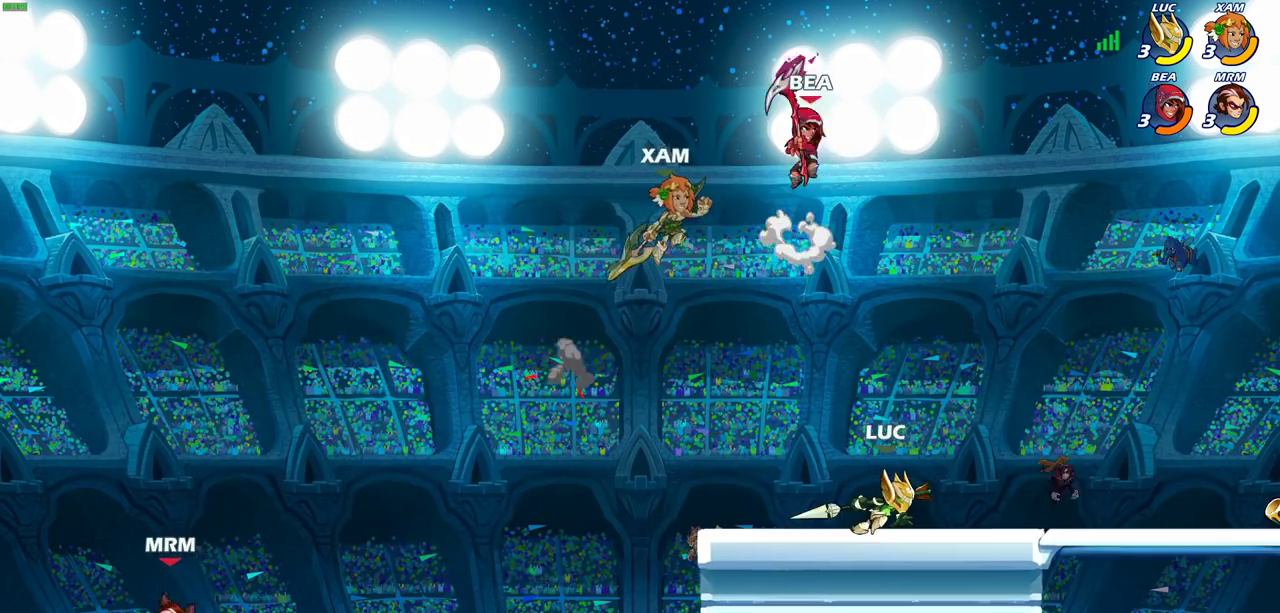
{"dt_ms": 600, "buttons": [], "left_stick": "down-right", "right_stick": "center"}
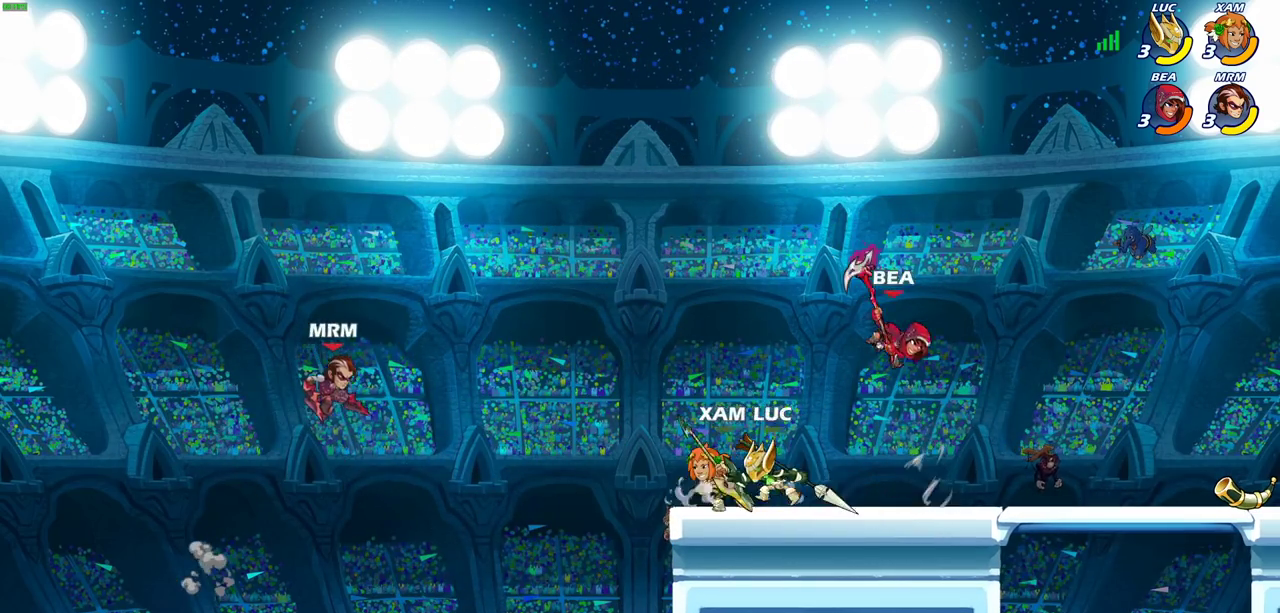
{"dt_ms": 300, "buttons": [], "left_stick": "center", "right_stick": "center", "events": [[17, "CIRCLE", "down"], [117, "CIRCLE", "up"], [133, "left_stick", "center"]]}
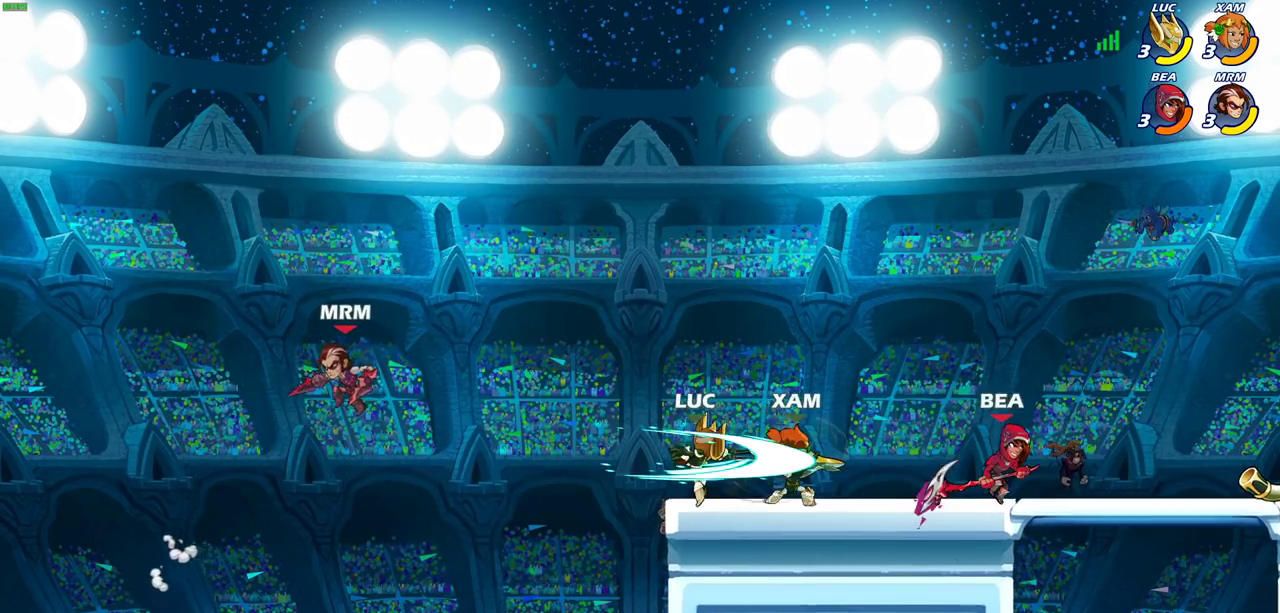
{"dt_ms": 300, "buttons": [], "left_stick": "center", "right_stick": "center", "events": []}
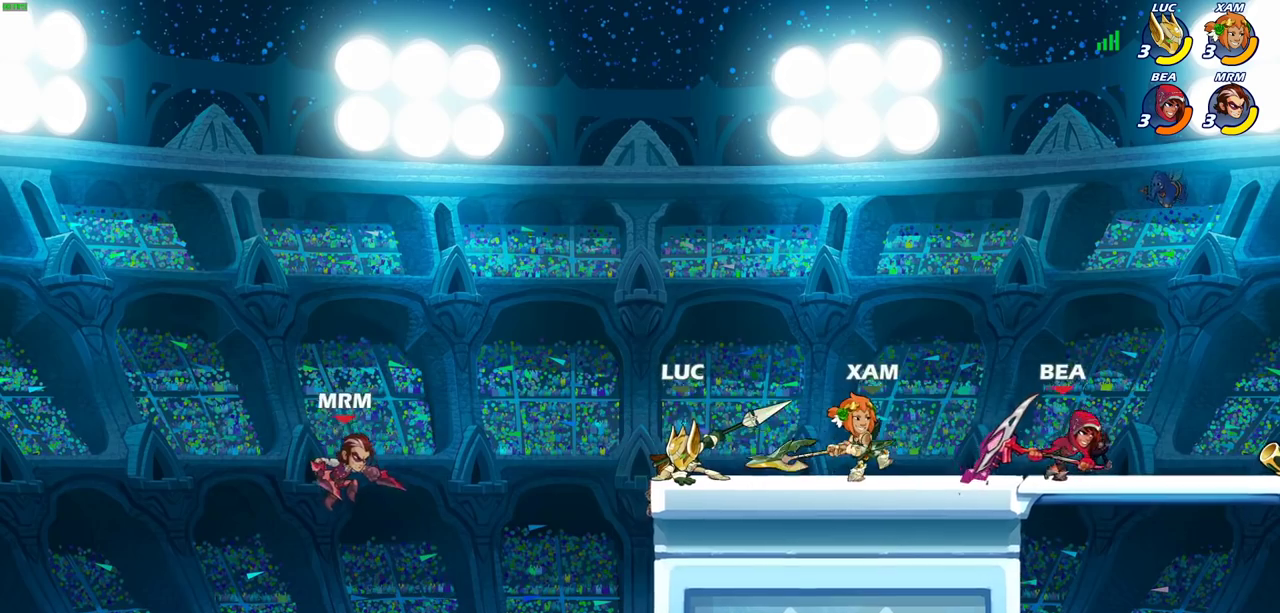
{"dt_ms": 600, "buttons": [], "left_stick": "center", "right_stick": "center", "events": [[317, "CROSS", "down"], [400, "CROSS", "up"], [433, "R2", "down"], [467, "CIRCLE", "down"], [583, "CIRCLE", "up"], [583, "R2", "up"]]}
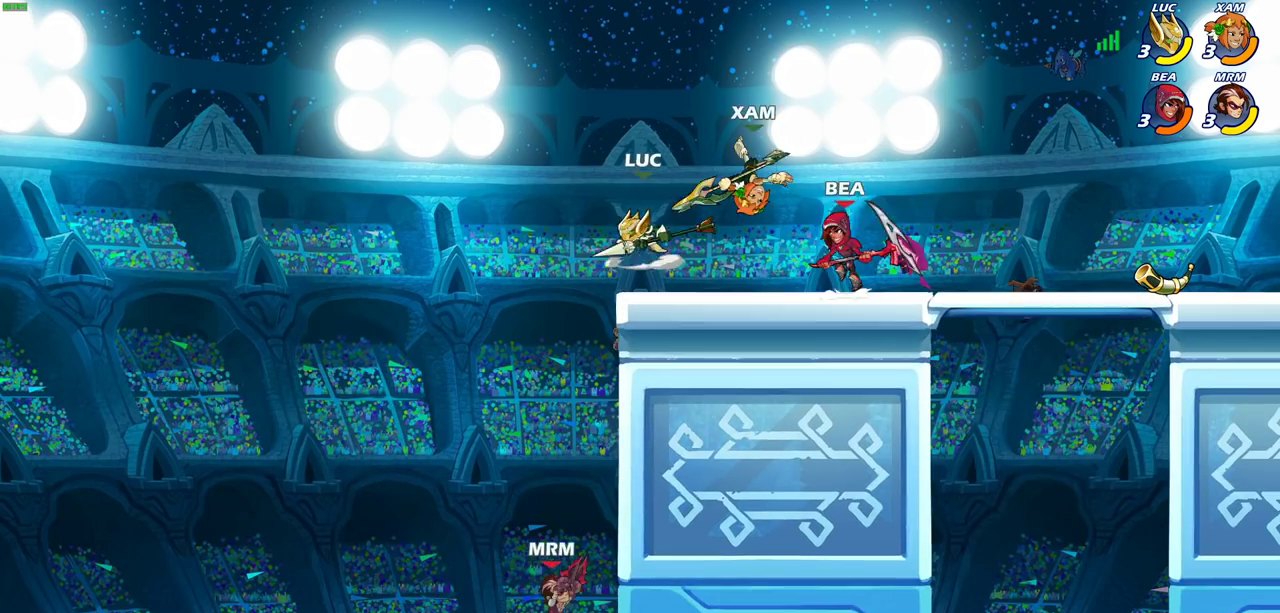
{"dt_ms": 800, "buttons": [], "left_stick": "center", "right_stick": "center", "events": []}
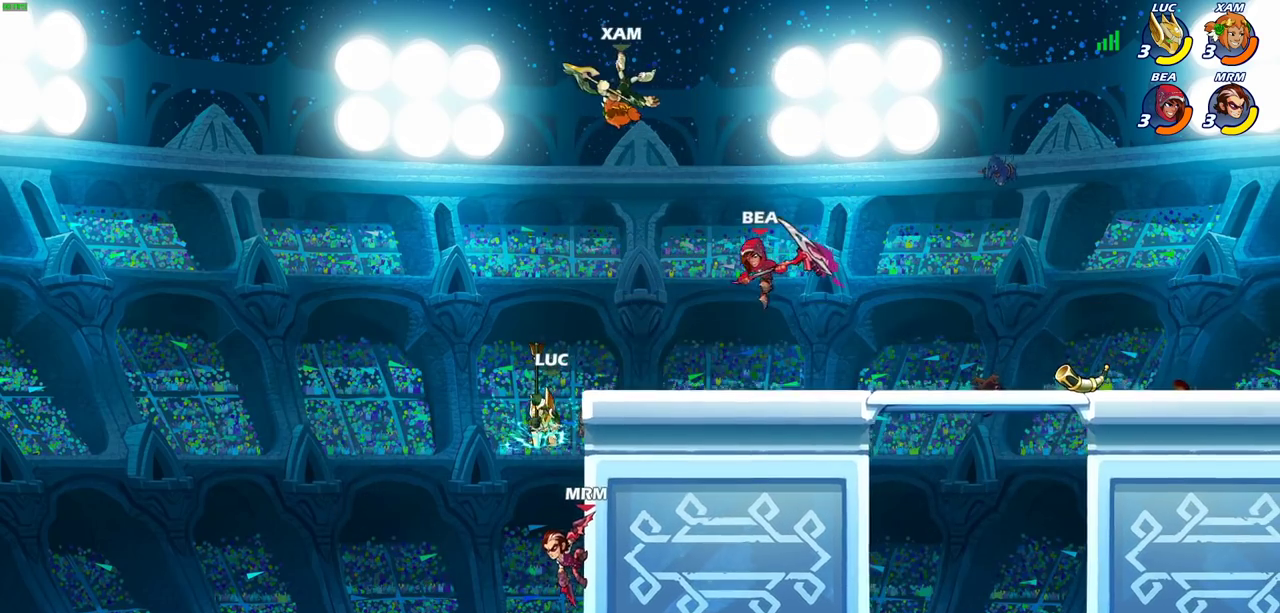
{"dt_ms": 300, "buttons": ["CROSS"], "left_stick": "right", "right_stick": "center", "events": [[133, "left_stick", "right"], [200, "CROSS", "down"]]}
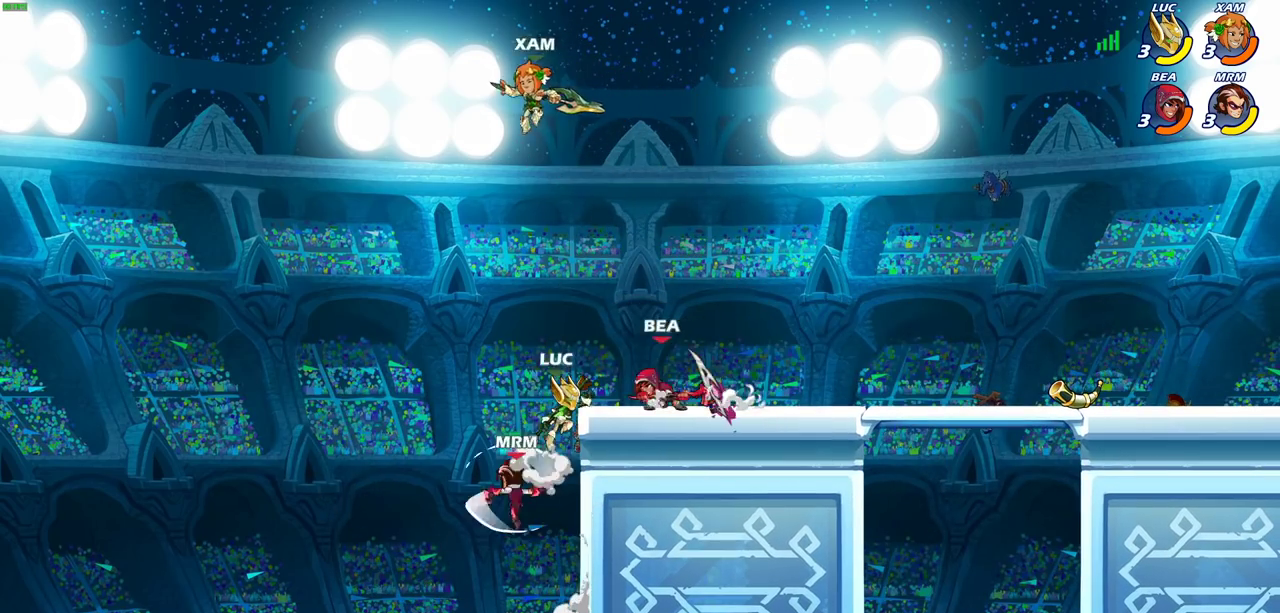
{"dt_ms": 400, "buttons": [], "left_stick": "right", "right_stick": "center", "events": [[83, "CROSS", "up"], [83, "left_stick", "up-right"], [133, "CROSS", "down"], [300, "CROSS", "up"], [367, "left_stick", "right"]]}
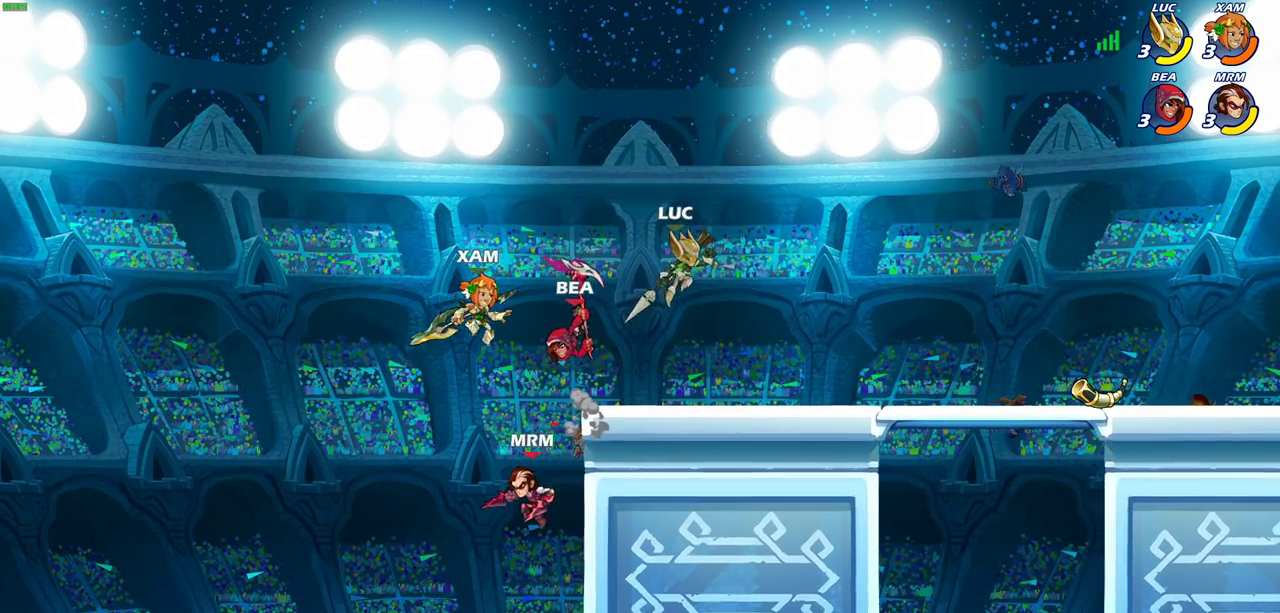
{"dt_ms": 600, "buttons": [], "left_stick": "center", "right_stick": "center", "events": [[33, "left_stick", "down"], [100, "left_stick", "down-left"], [333, "left_stick", "left"], [400, "left_stick", "up-left"], [417, "R2", "down"], [450, "CIRCLE", "down"], [467, "left_stick", "center"], [517, "R2", "up"], [550, "CIRCLE", "up"]]}
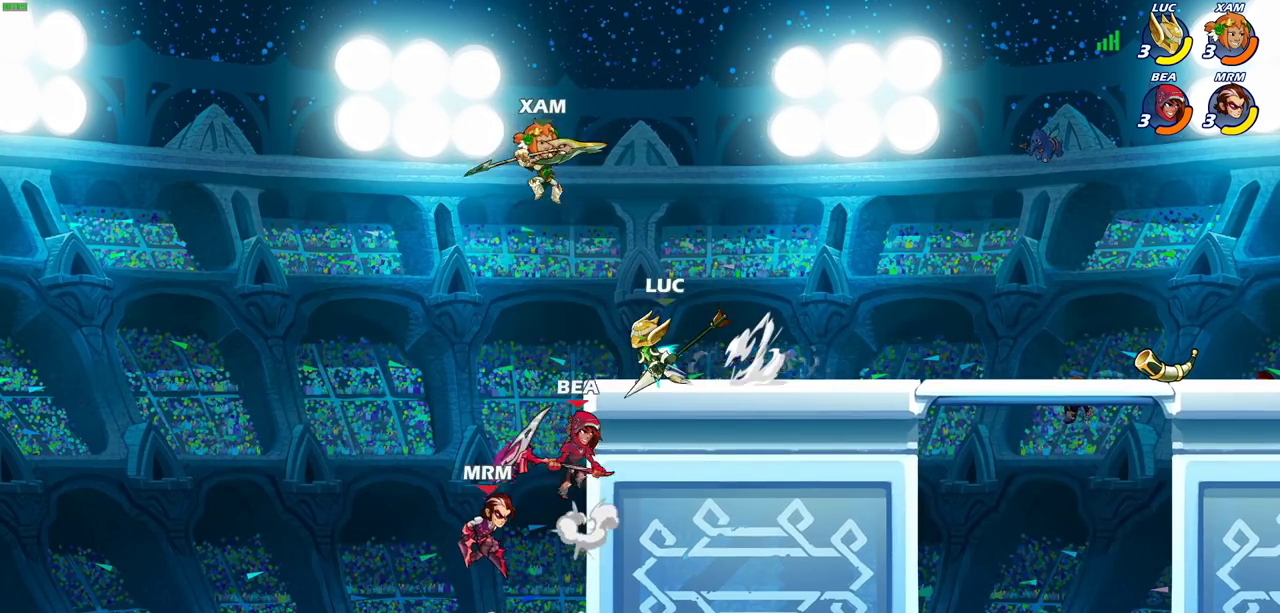
{"dt_ms": 600, "buttons": [], "left_stick": "center", "right_stick": "center", "events": []}
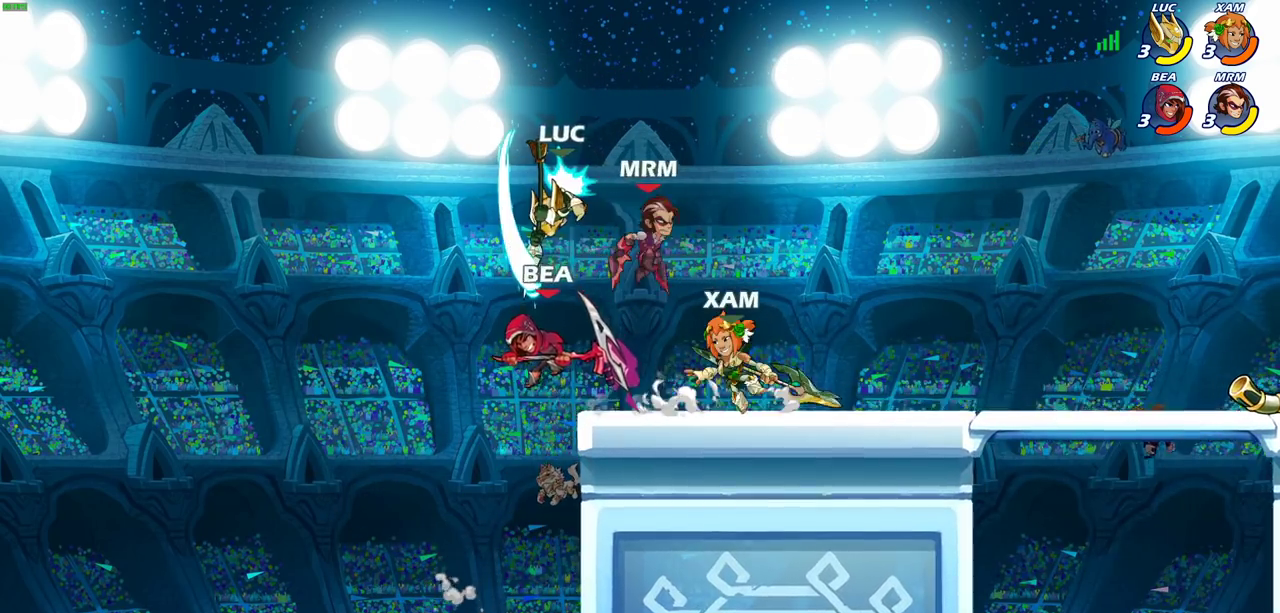
{"dt_ms": 400, "buttons": [], "left_stick": "center", "right_stick": "center", "events": []}
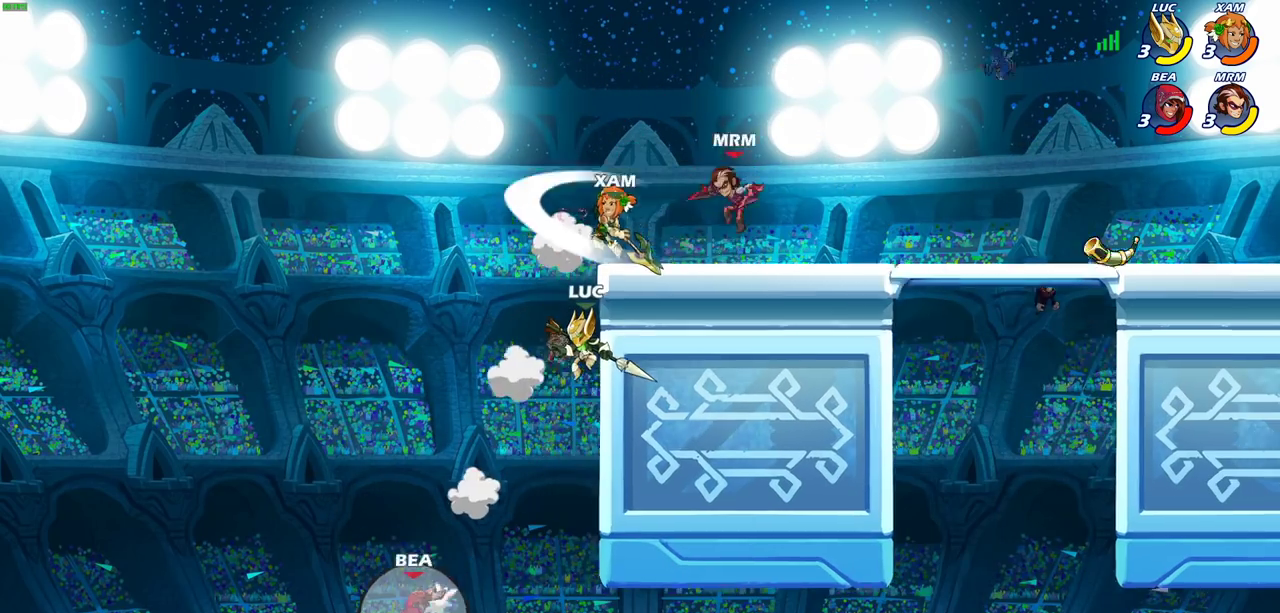
{"dt_ms": 500, "buttons": [], "left_stick": "center", "right_stick": "center", "events": [[100, "left_stick", "left"], [183, "left_stick", "center"]]}
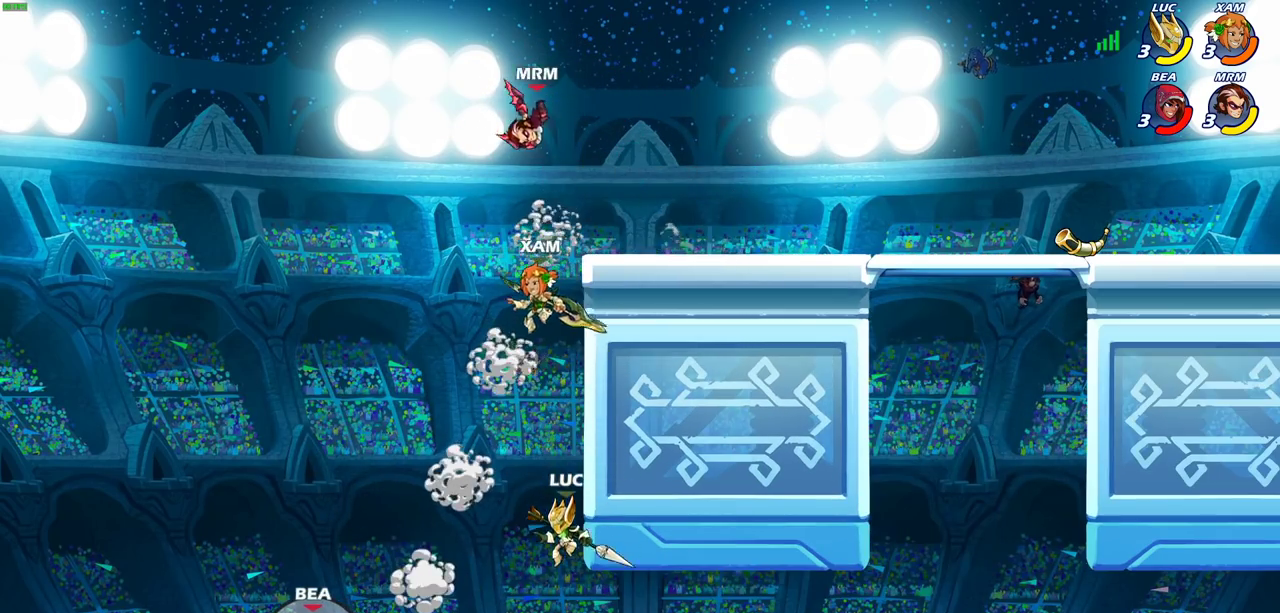
{"dt_ms": 300, "buttons": ["CROSS"], "left_stick": "right", "right_stick": "center", "events": [[117, "CROSS", "down"], [283, "left_stick", "right"]]}
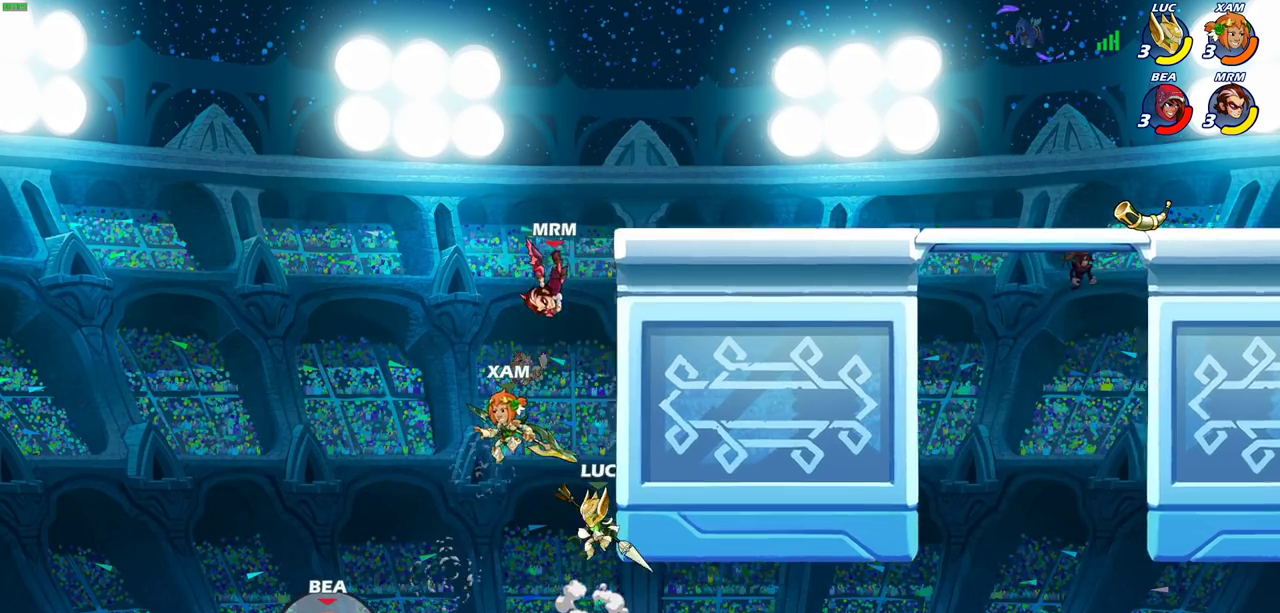
{"dt_ms": 700, "buttons": ["R2"], "left_stick": "center", "right_stick": "center", "events": [[17, "CROSS", "up"], [267, "left_stick", "up-left"], [433, "left_stick", "left"], [583, "left_stick", "right"], [667, "left_stick", "center"], [683, "R2", "down"]]}
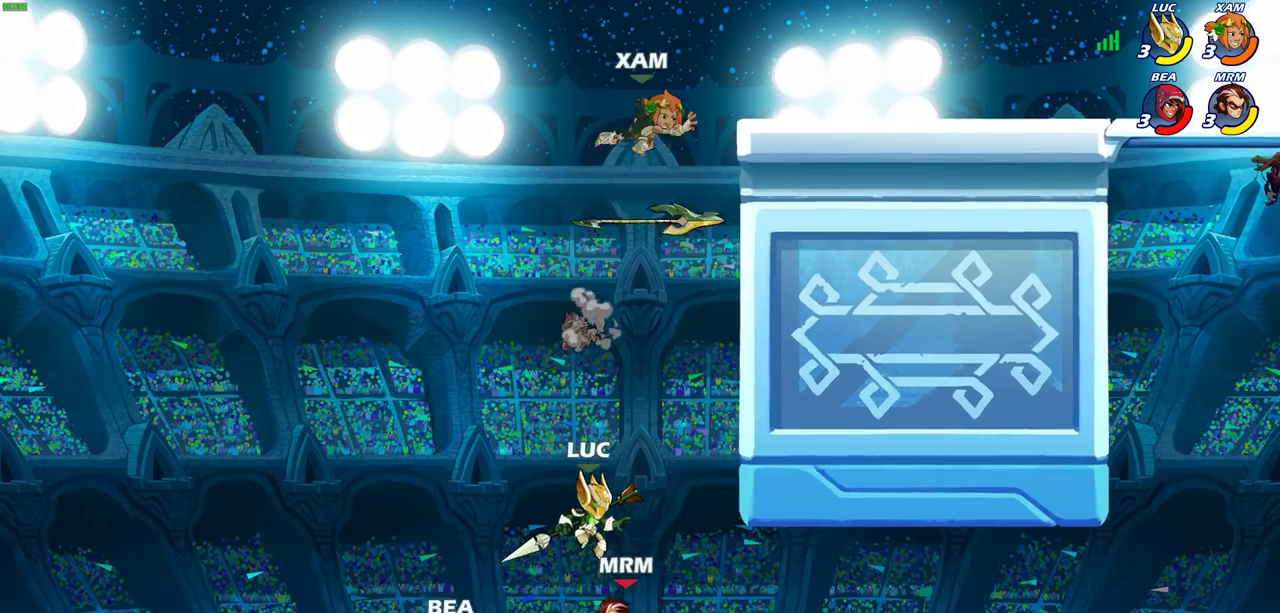
{"dt_ms": 600, "buttons": [], "left_stick": "center", "right_stick": "center", "events": [[17, "CIRCLE", "down"], [117, "CIRCLE", "up"], [117, "R2", "up"]]}
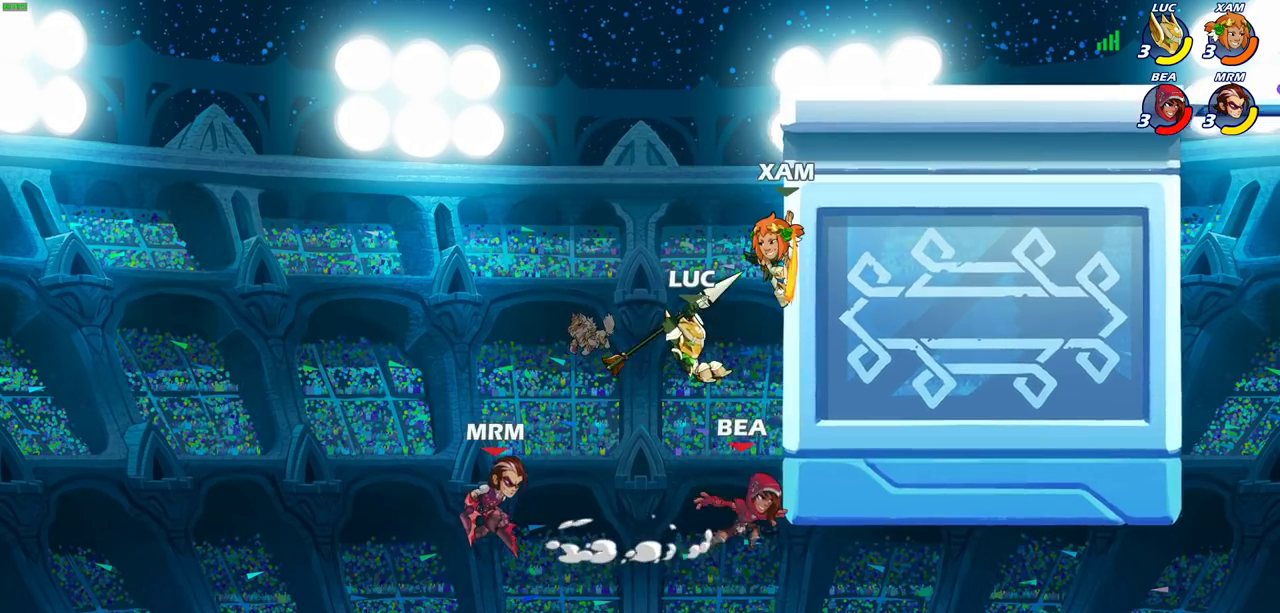
{"dt_ms": 400, "buttons": [], "left_stick": "center", "right_stick": "center", "events": []}
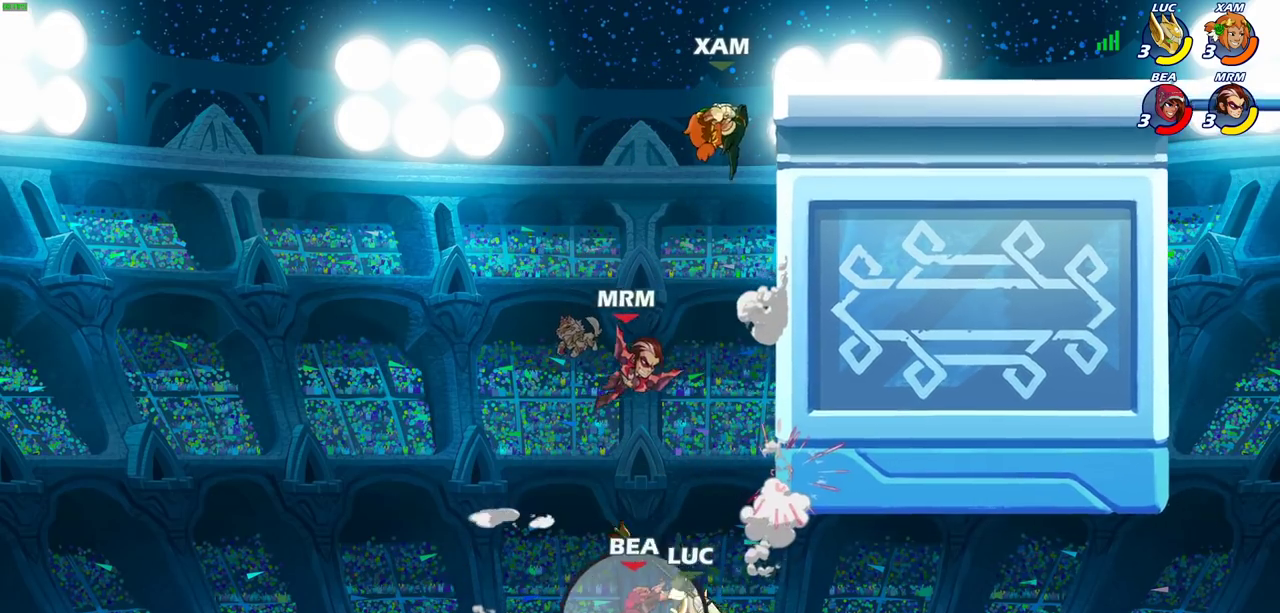
{"dt_ms": 300, "buttons": ["R2"], "left_stick": "up", "right_stick": "center", "events": [[117, "left_stick", "up"], [183, "R2", "down"]]}
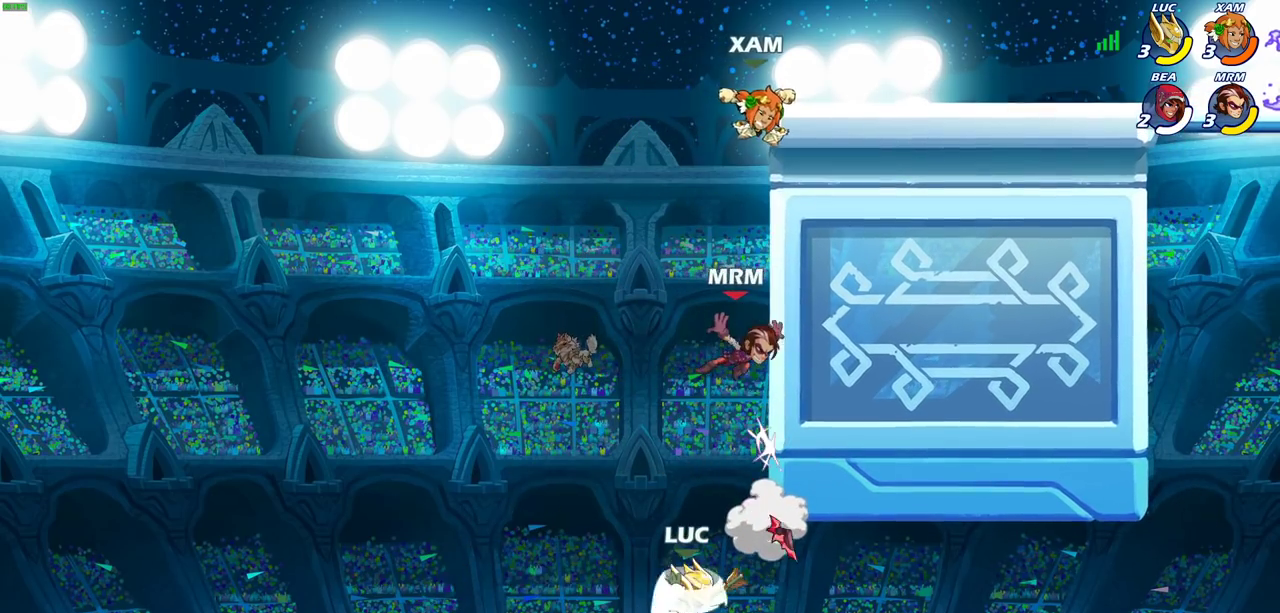
{"dt_ms": 600, "buttons": ["CIRCLE"], "left_stick": "up", "right_stick": "center", "events": [[267, "CROSS", "down"], [283, "R2", "up"], [333, "CIRCLE", "down"], [333, "CROSS", "up"]]}
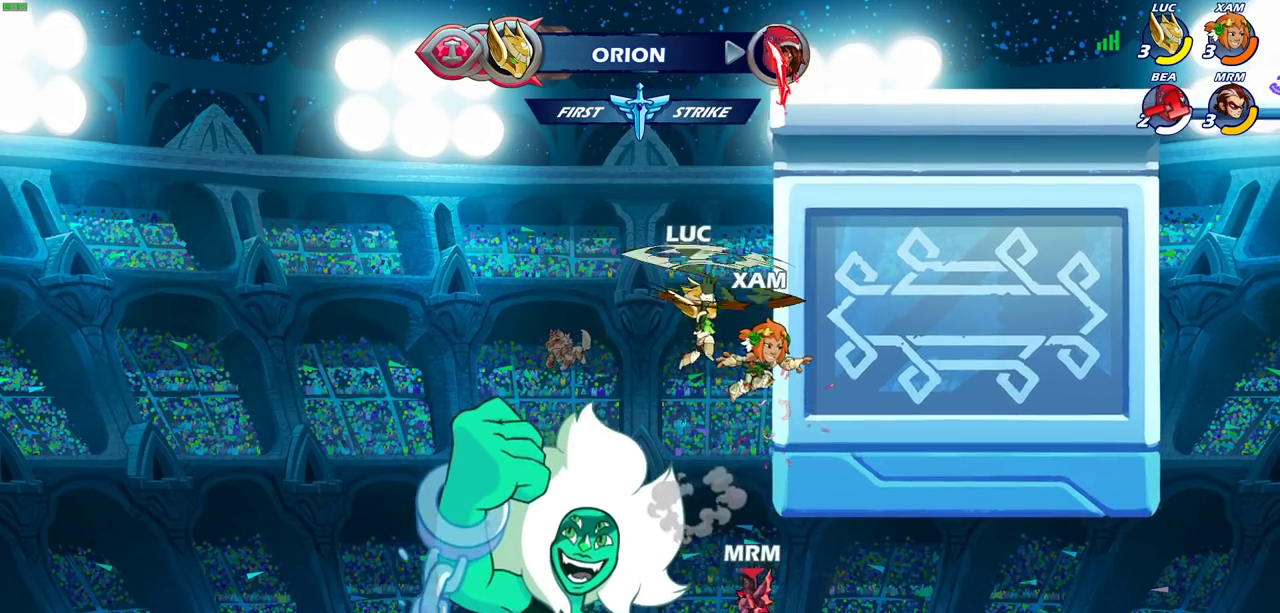
{"dt_ms": 600, "buttons": [], "left_stick": "right", "right_stick": "center", "events": [[50, "left_stick", "up-right"], [533, "CIRCLE", "up"], [583, "left_stick", "right"]]}
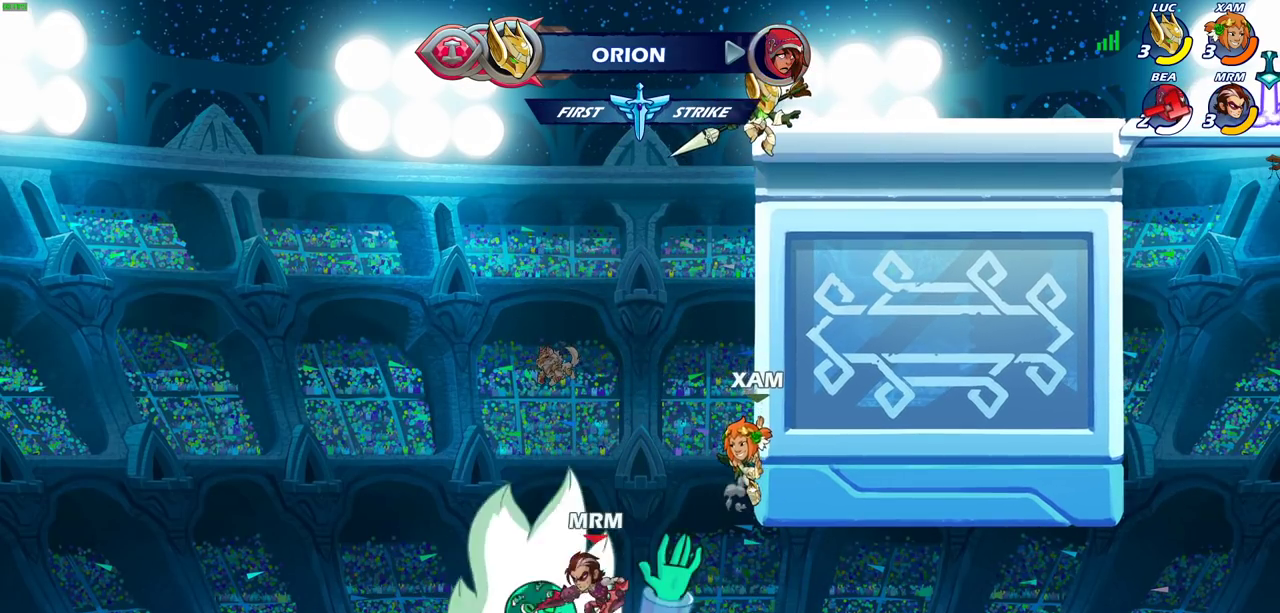
{"dt_ms": 600, "buttons": ["CROSS"], "left_stick": "up-right", "right_stick": "center", "events": [[67, "left_stick", "up-left"], [233, "left_stick", "left"], [483, "CROSS", "down"], [483, "left_stick", "up-right"]]}
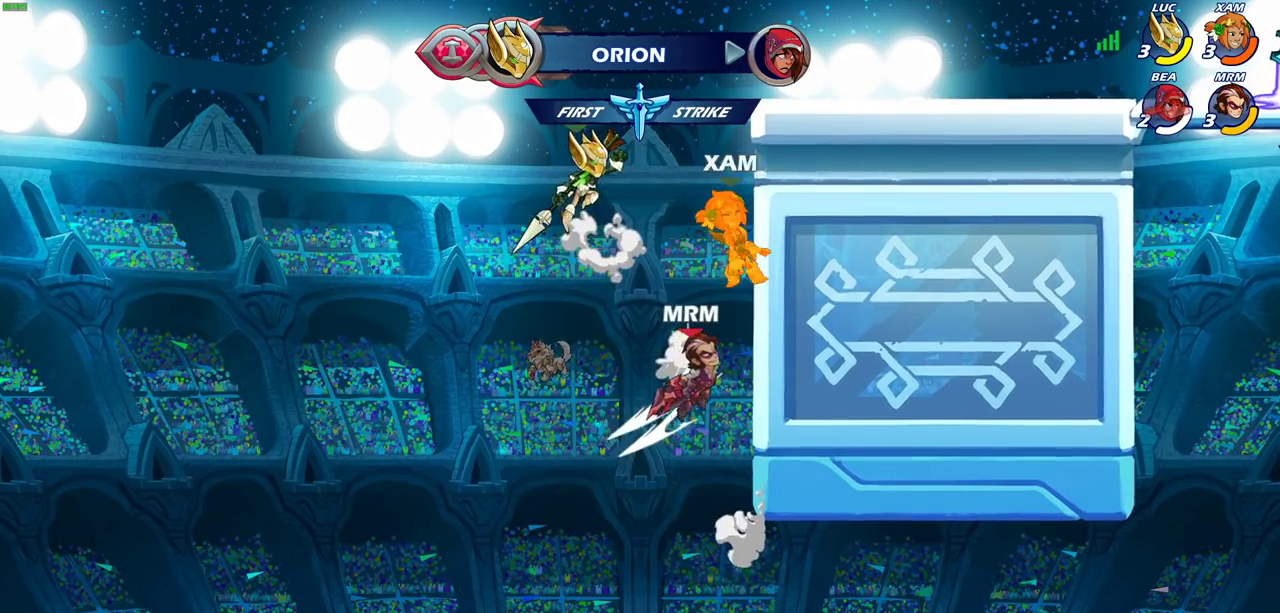
{"dt_ms": 400, "buttons": [], "left_stick": "down", "right_stick": "center", "events": [[50, "CROSS", "up"], [50, "left_stick", "right"], [317, "left_stick", "down"]]}